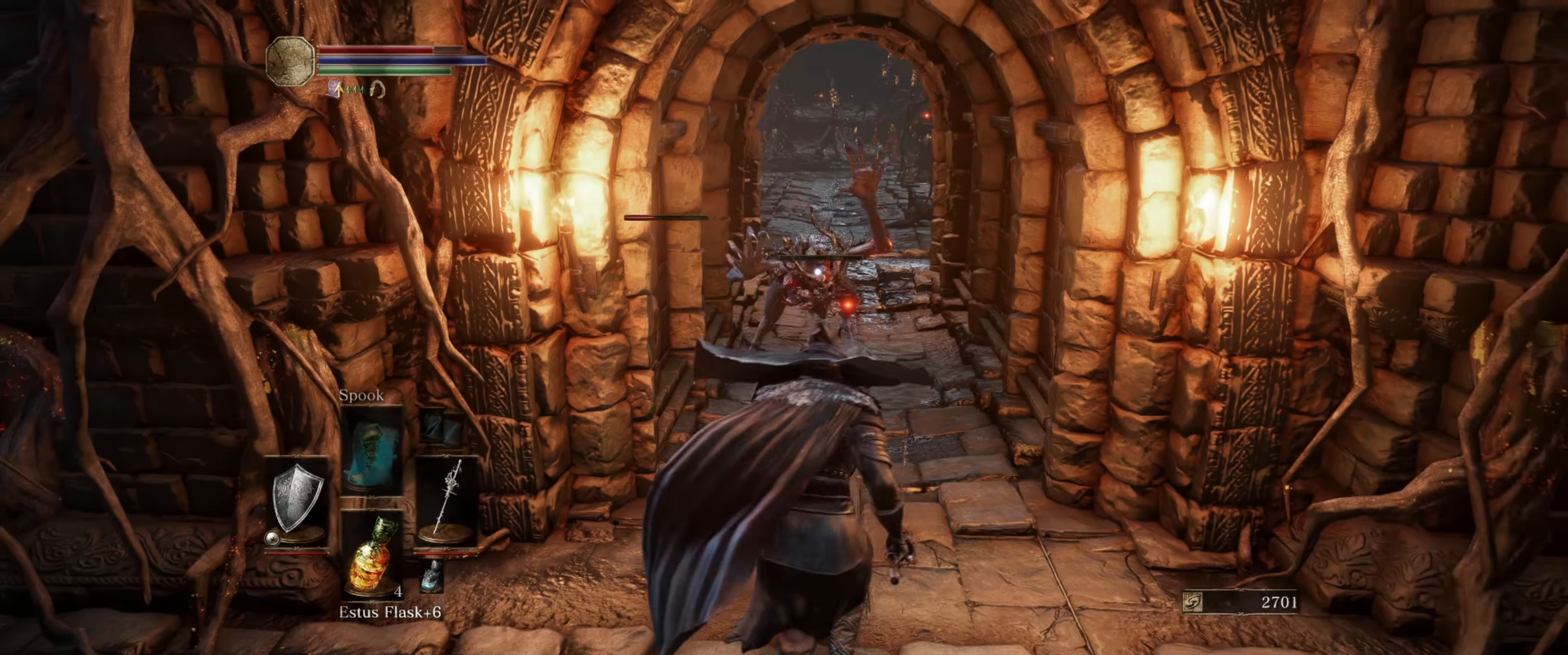
Gameplay with a controller (Xbox layout); each line is a JSON object with the inputs held at the frame after it. "events" lists button and stick changes between this image and that frame as [ms after this image, input, new state], when the widget could be followed in between. Not read: L3 R3.
{"buttons": [], "left_stick": "center", "right_stick": "center", "events": [[67, "left_stick", "up"], [334, "L1", "up"], [350, "R1", "down"], [434, "R1", "up"], [434, "left_stick", "center"]]}
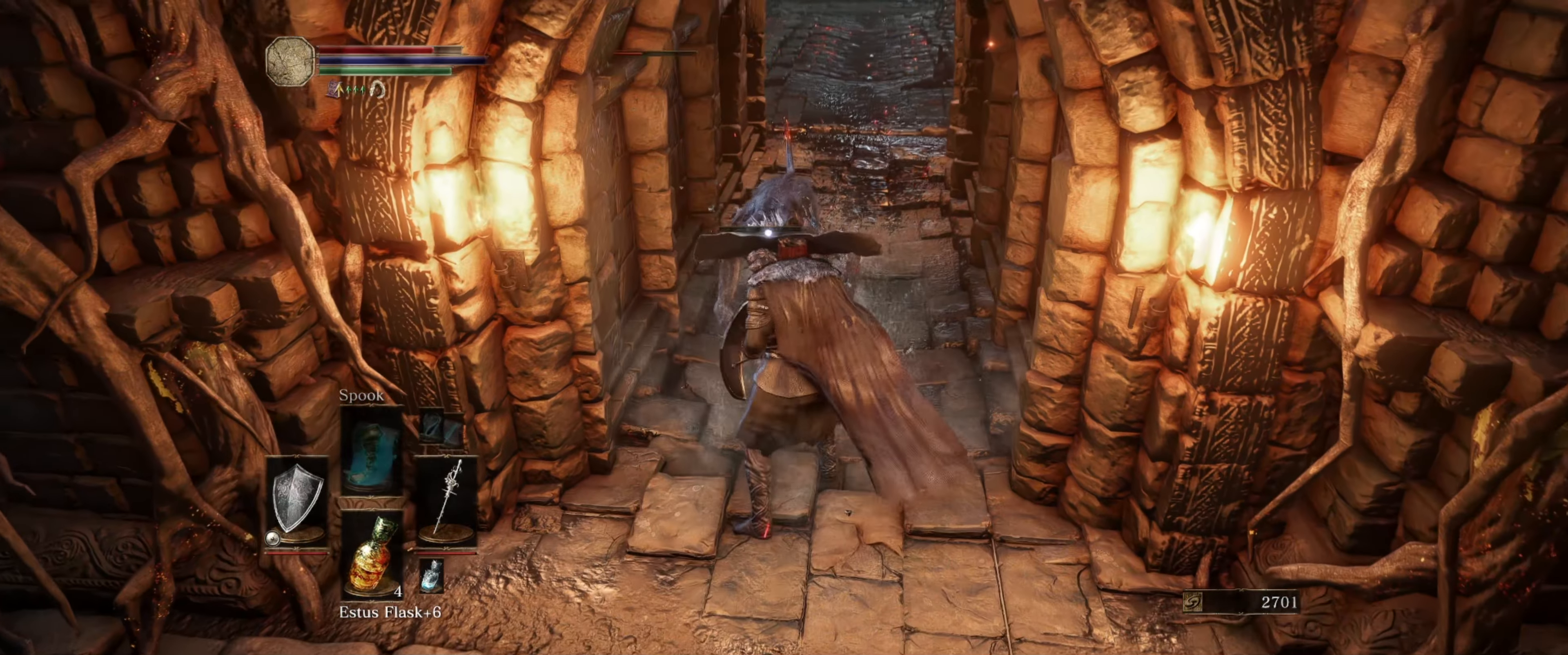
{"buttons": ["L1"], "left_stick": "up", "right_stick": "center", "events": [[450, "L1", "down"], [467, "left_stick", "up"]]}
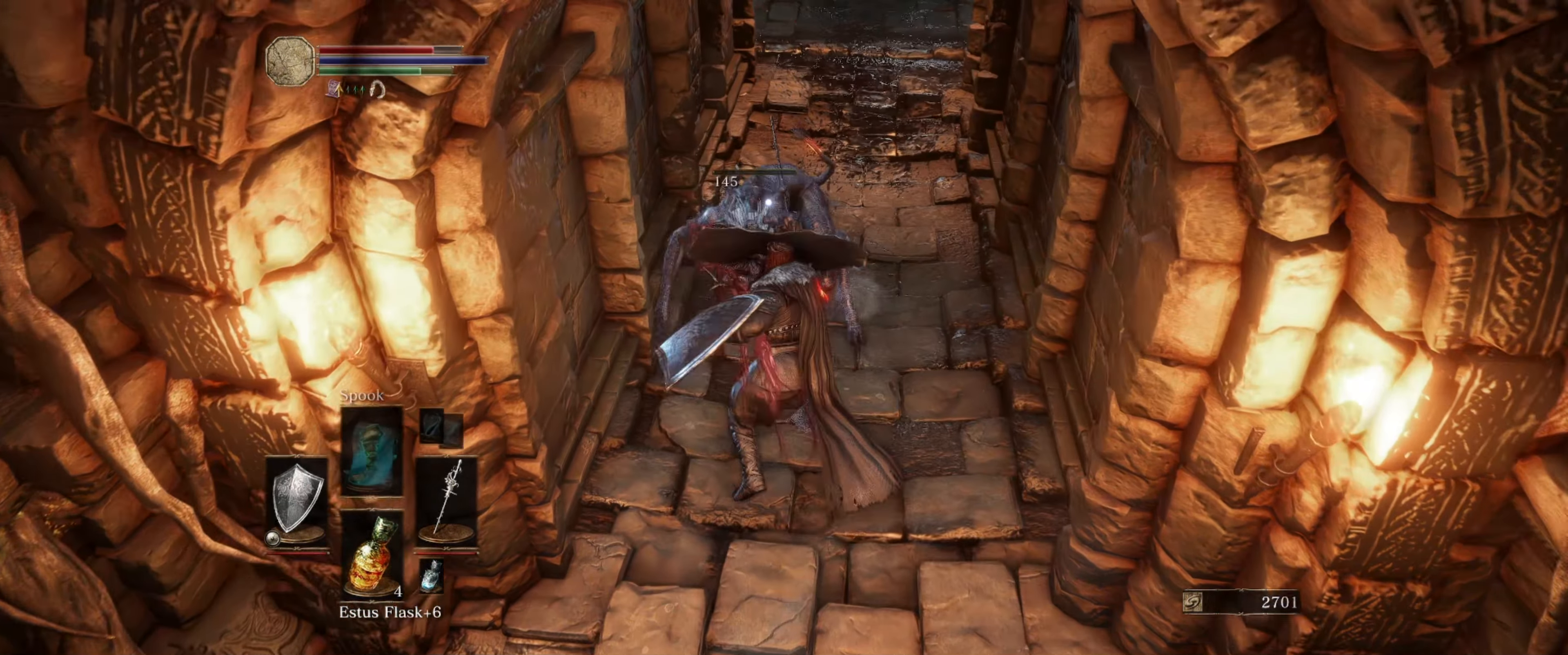
{"buttons": ["L1"], "left_stick": "up", "right_stick": "center", "events": []}
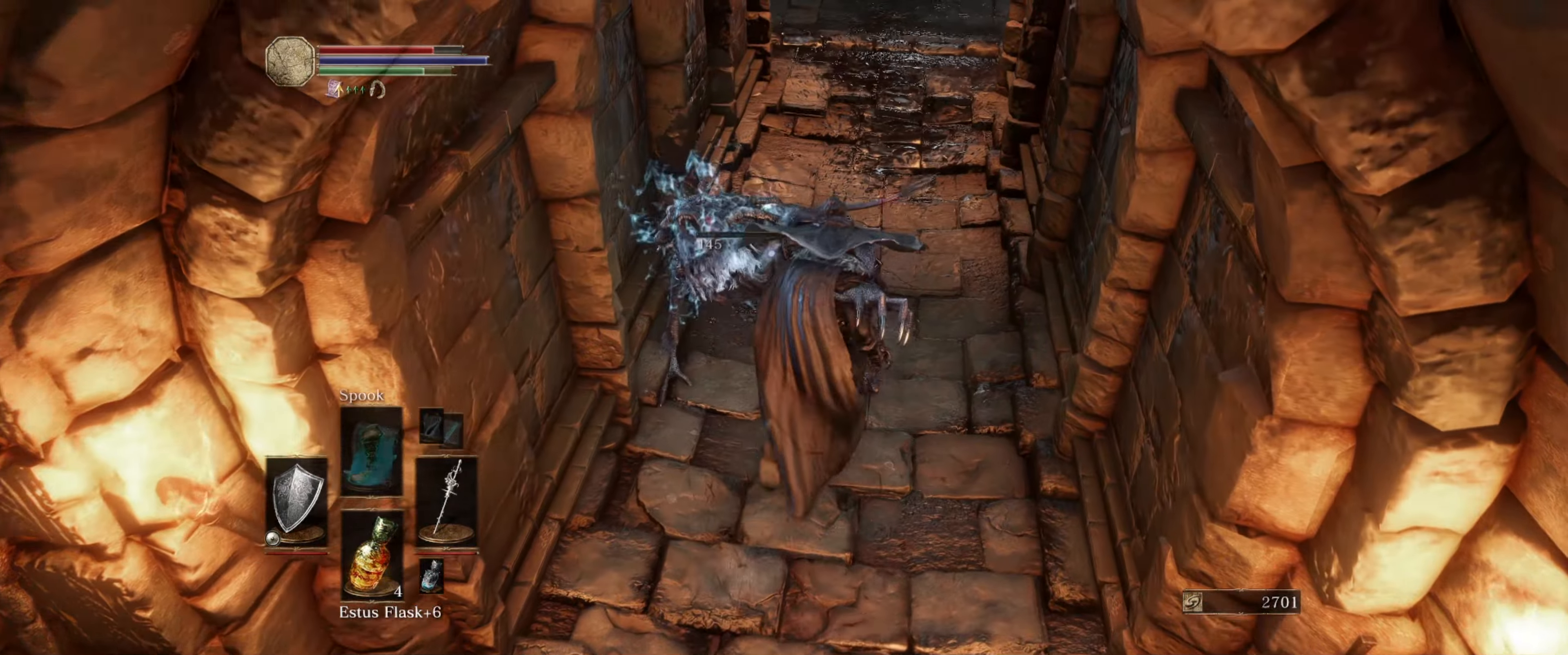
{"buttons": ["L1"], "left_stick": "center", "right_stick": "center", "events": [[316, "left_stick", "center"]]}
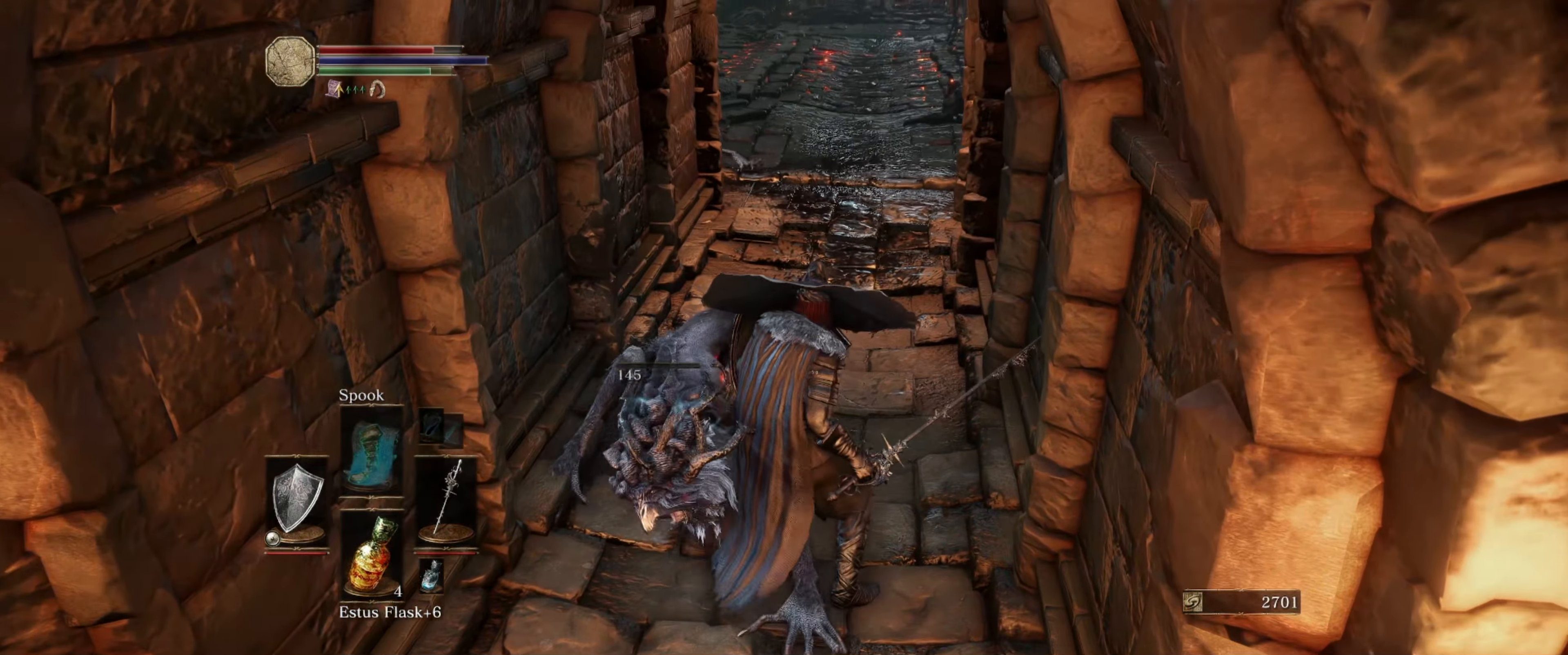
{"buttons": ["L1"], "left_stick": "center", "right_stick": "center", "events": [[233, "DPAD_RIGHT", "down"], [366, "DPAD_RIGHT", "up"]]}
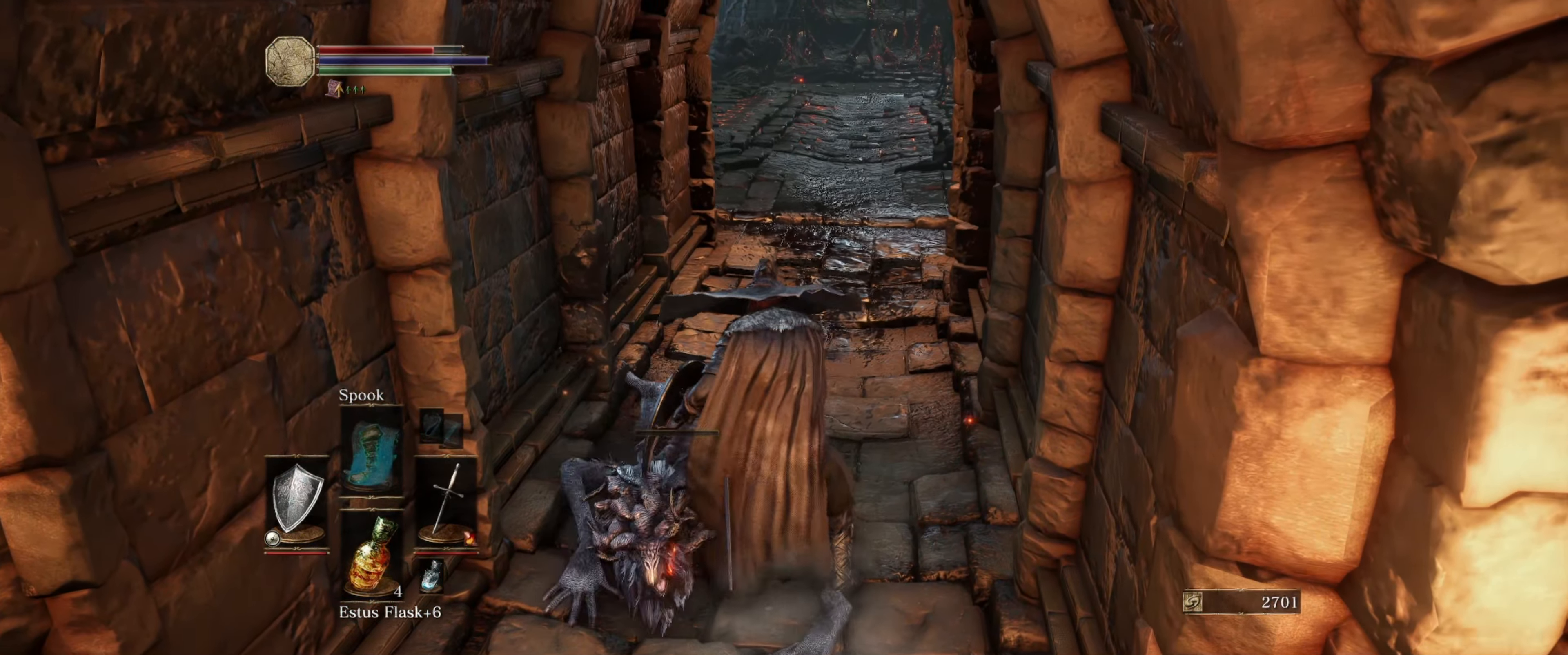
{"buttons": ["L1"], "left_stick": "center", "right_stick": "center", "events": [[233, "DPAD_UP", "down"], [366, "DPAD_UP", "up"]]}
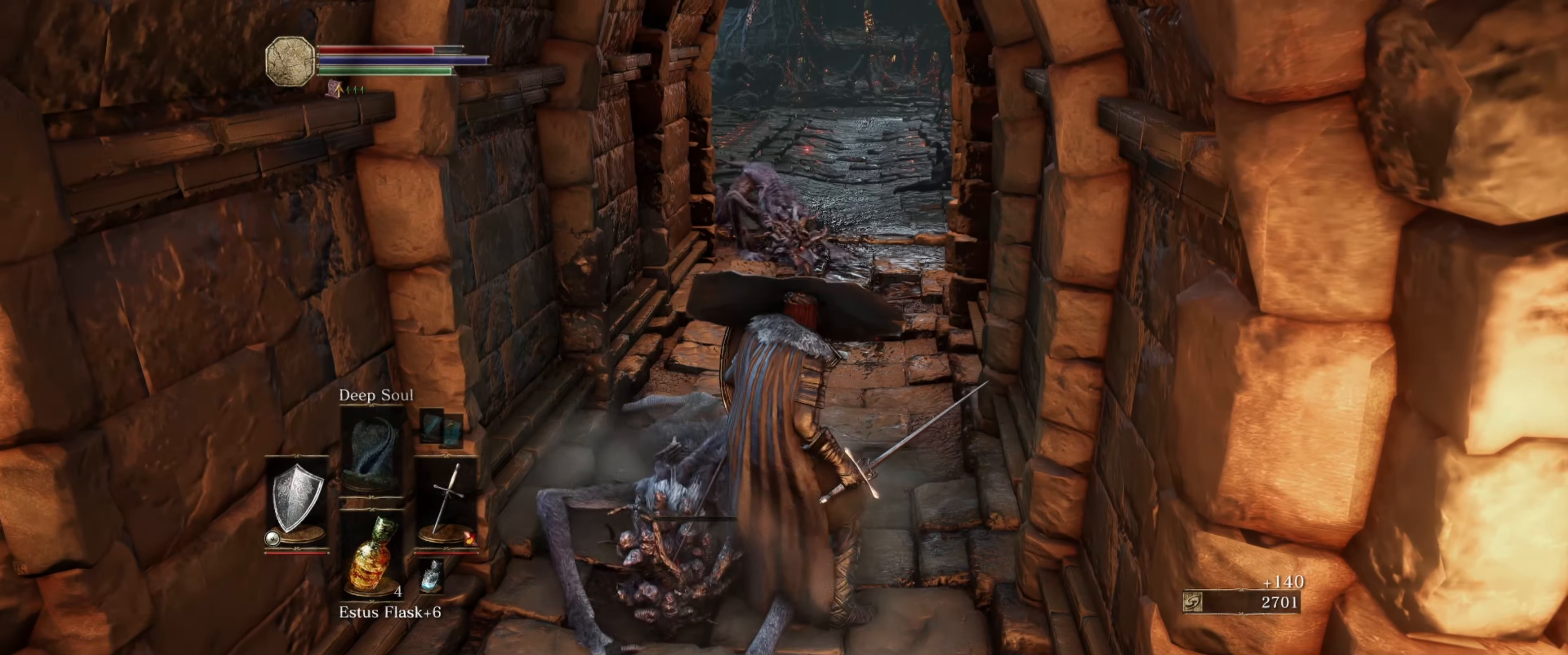
{"buttons": ["L1", "DPAD_RIGHT"], "left_stick": "center", "right_stick": "center", "events": [[116, "DPAD_UP", "down"], [250, "DPAD_UP", "up"], [500, "DPAD_RIGHT", "down"]]}
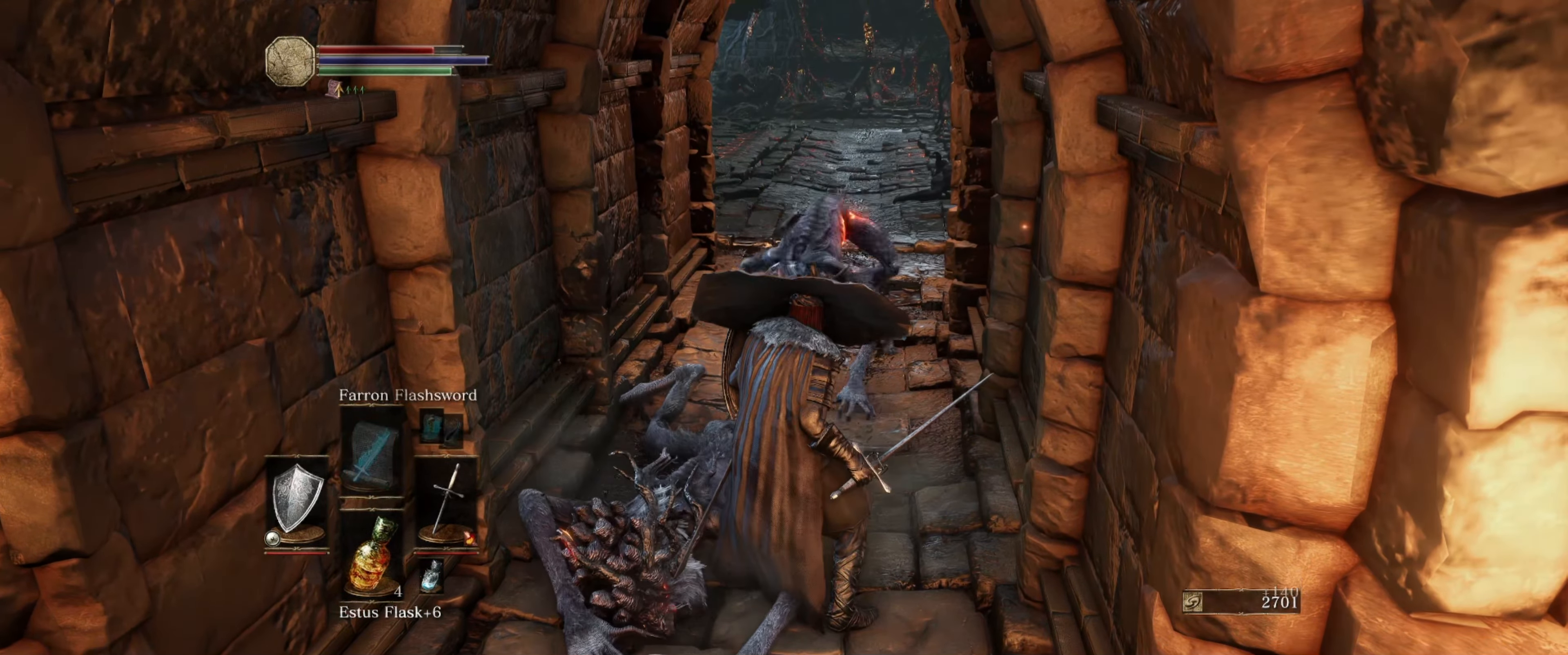
{"buttons": ["L1"], "left_stick": "down-left", "right_stick": "center", "events": [[100, "DPAD_RIGHT", "up"], [383, "left_stick", "down-left"]]}
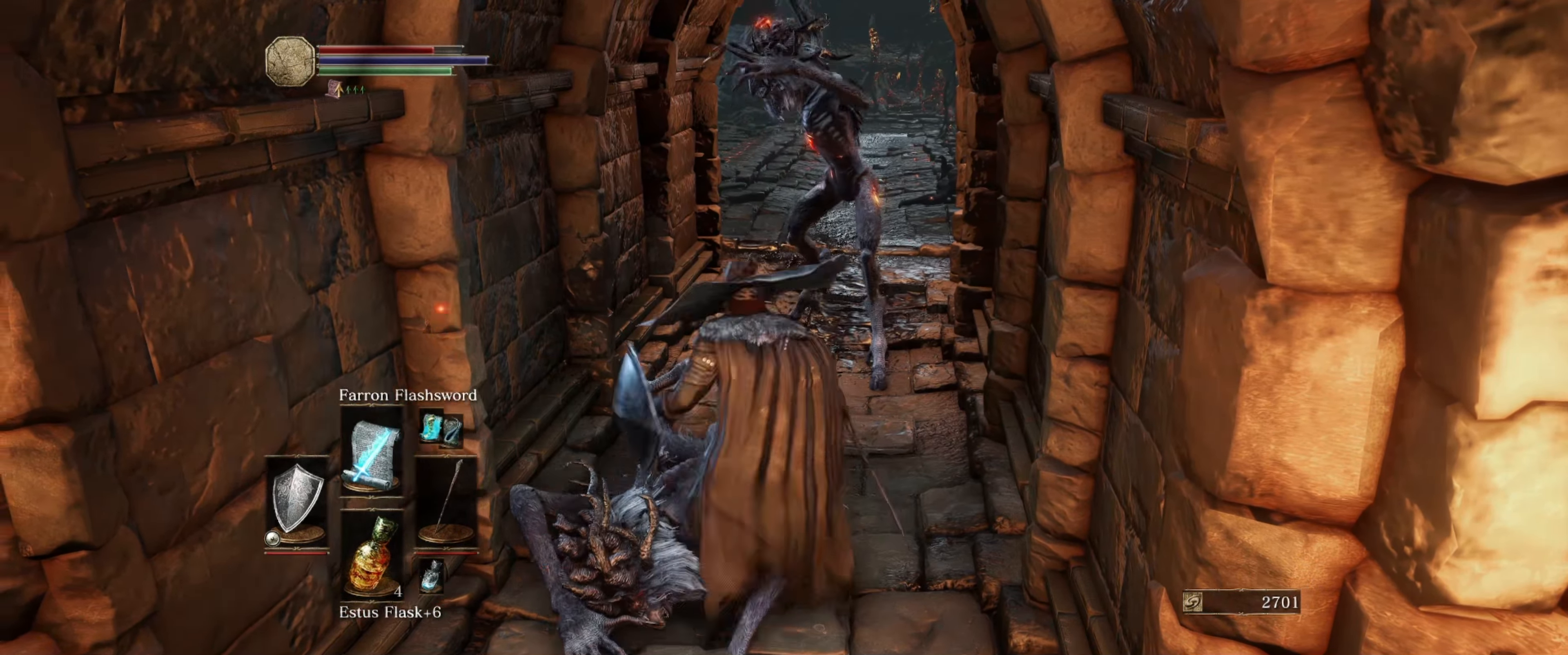
{"buttons": ["L1"], "left_stick": "down", "right_stick": "center", "events": [[66, "left_stick", "down"]]}
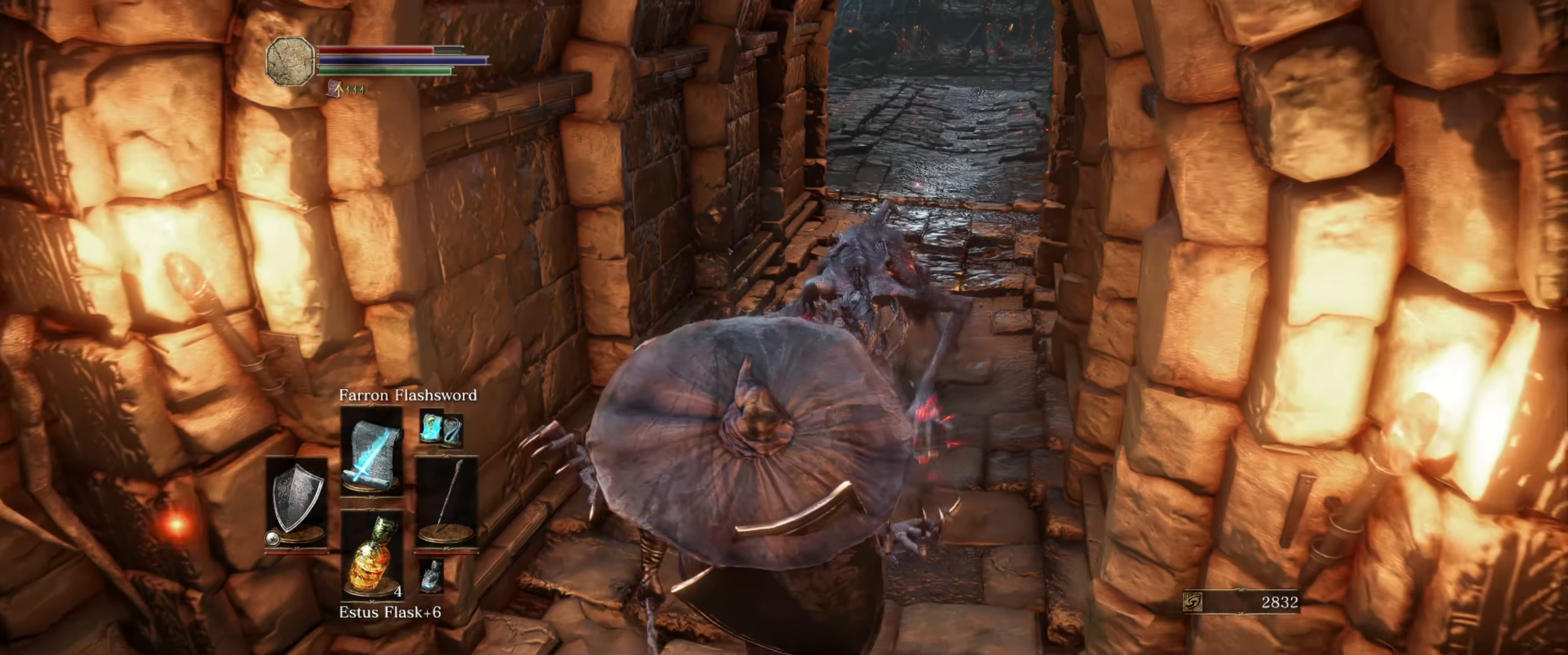
{"buttons": ["R1"], "left_stick": "up", "right_stick": "center", "events": [[133, "left_stick", "up"], [366, "L1", "up"], [416, "R1", "down"]]}
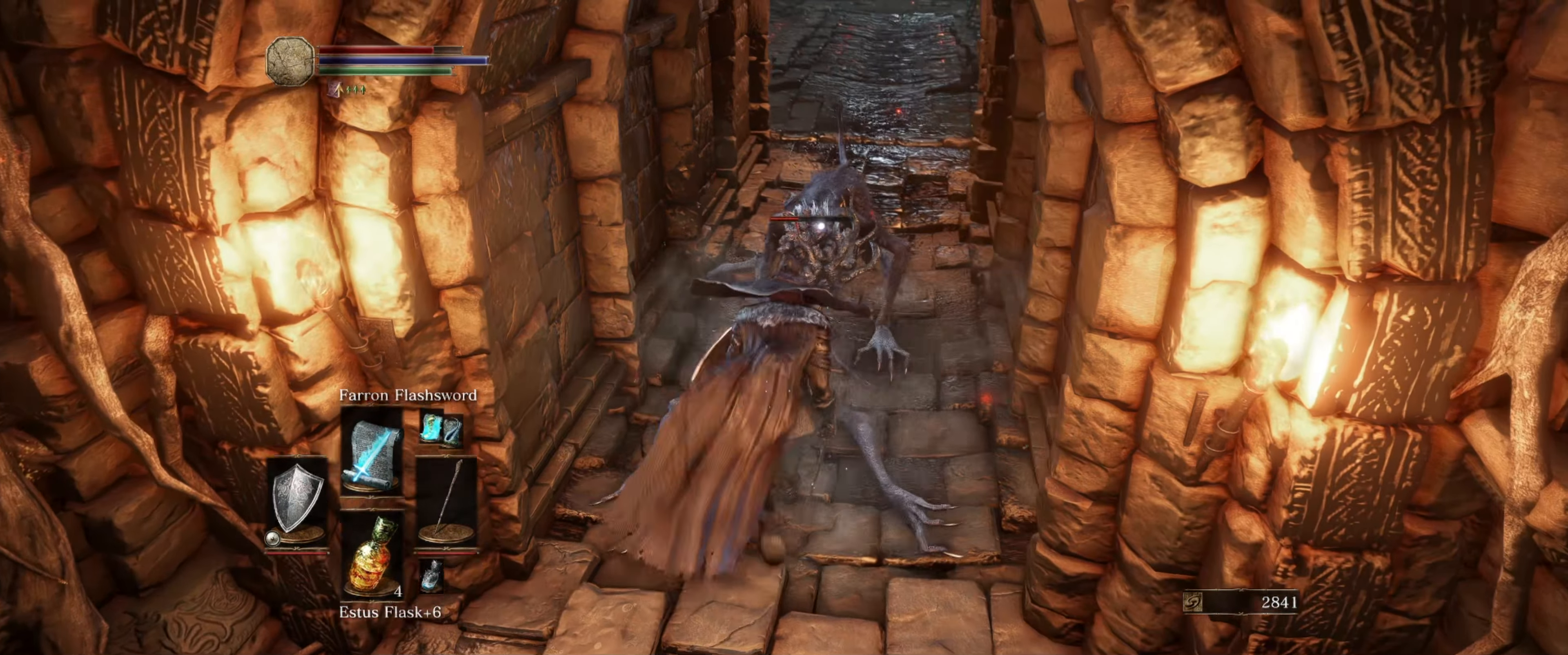
{"buttons": [], "left_stick": "center", "right_stick": "center", "events": [[16, "R1", "up"], [83, "left_stick", "center"]]}
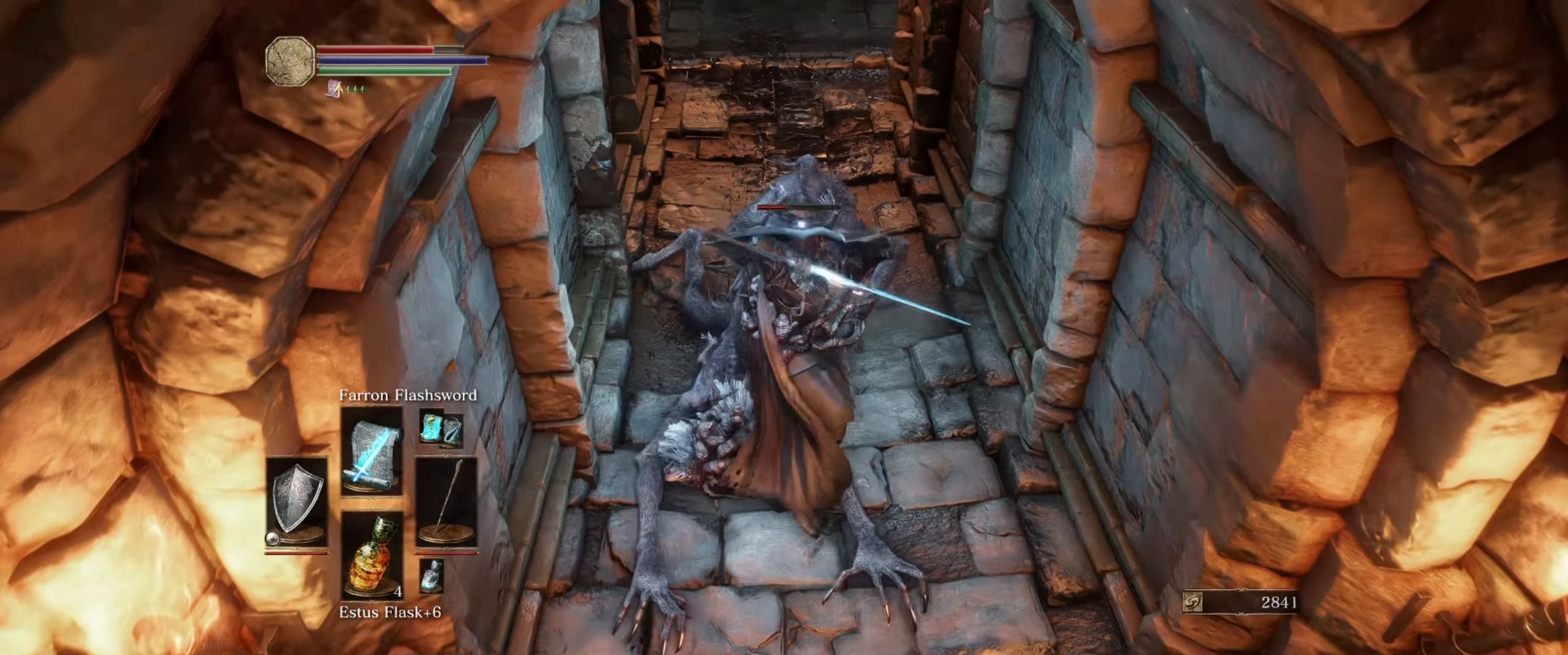
{"buttons": ["L1"], "left_stick": "center", "right_stick": "center", "events": [[133, "L1", "down"]]}
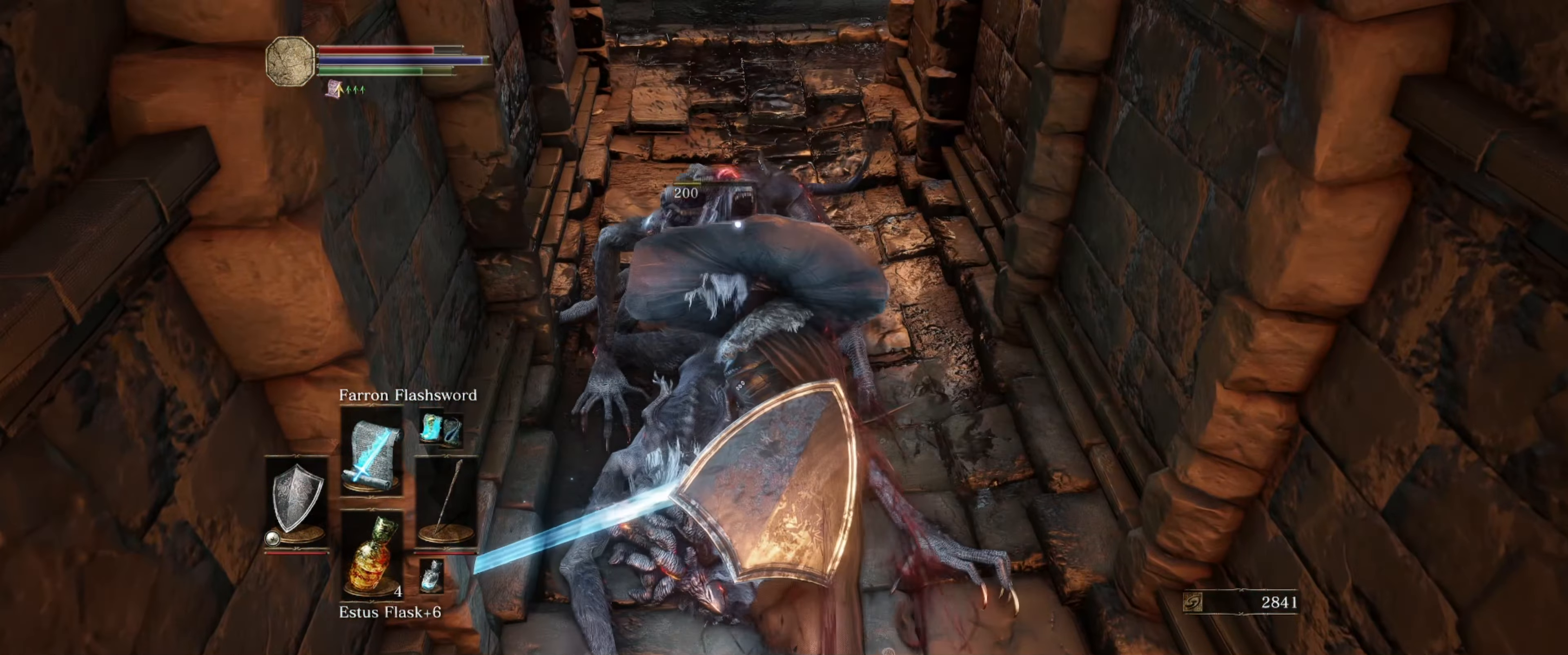
{"buttons": [], "left_stick": "center", "right_stick": "center", "events": [[467, "L1", "up"]]}
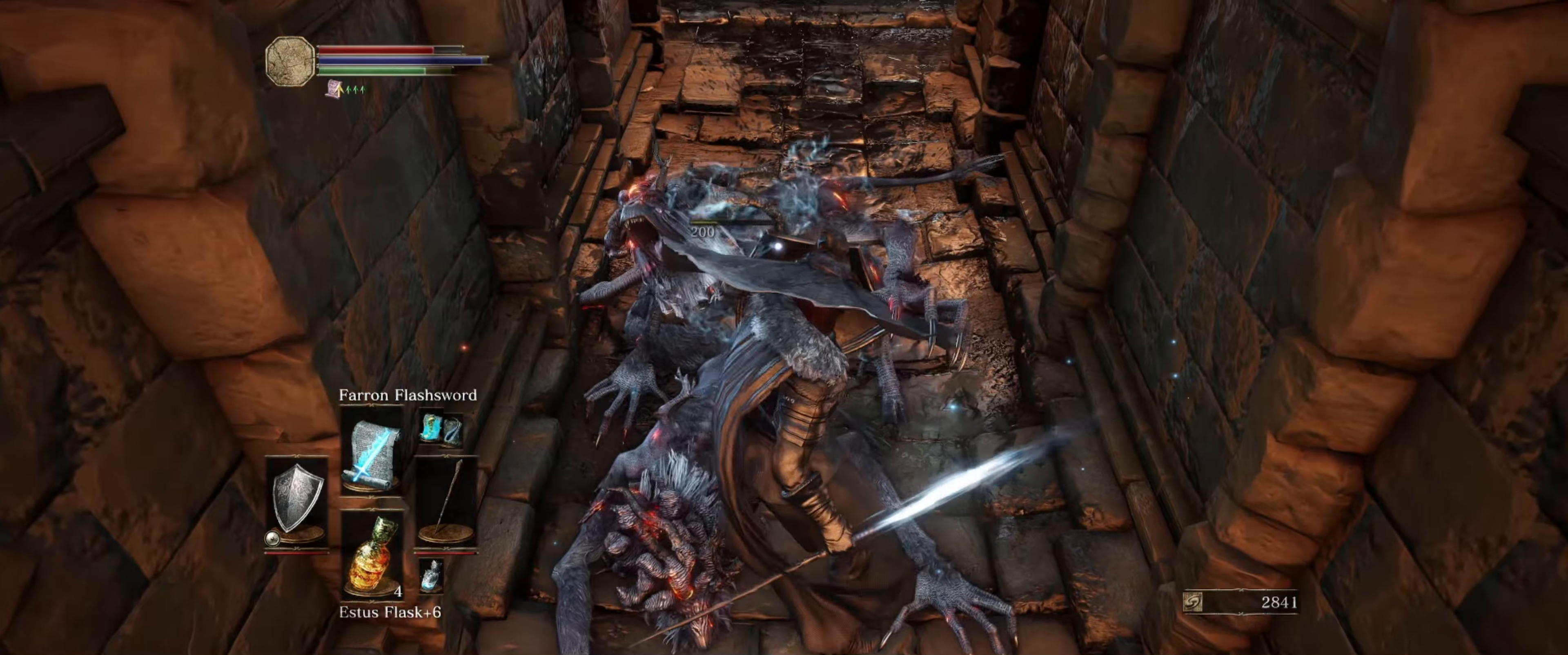
{"buttons": [], "left_stick": "up", "right_stick": "center", "events": [[450, "left_stick", "up"]]}
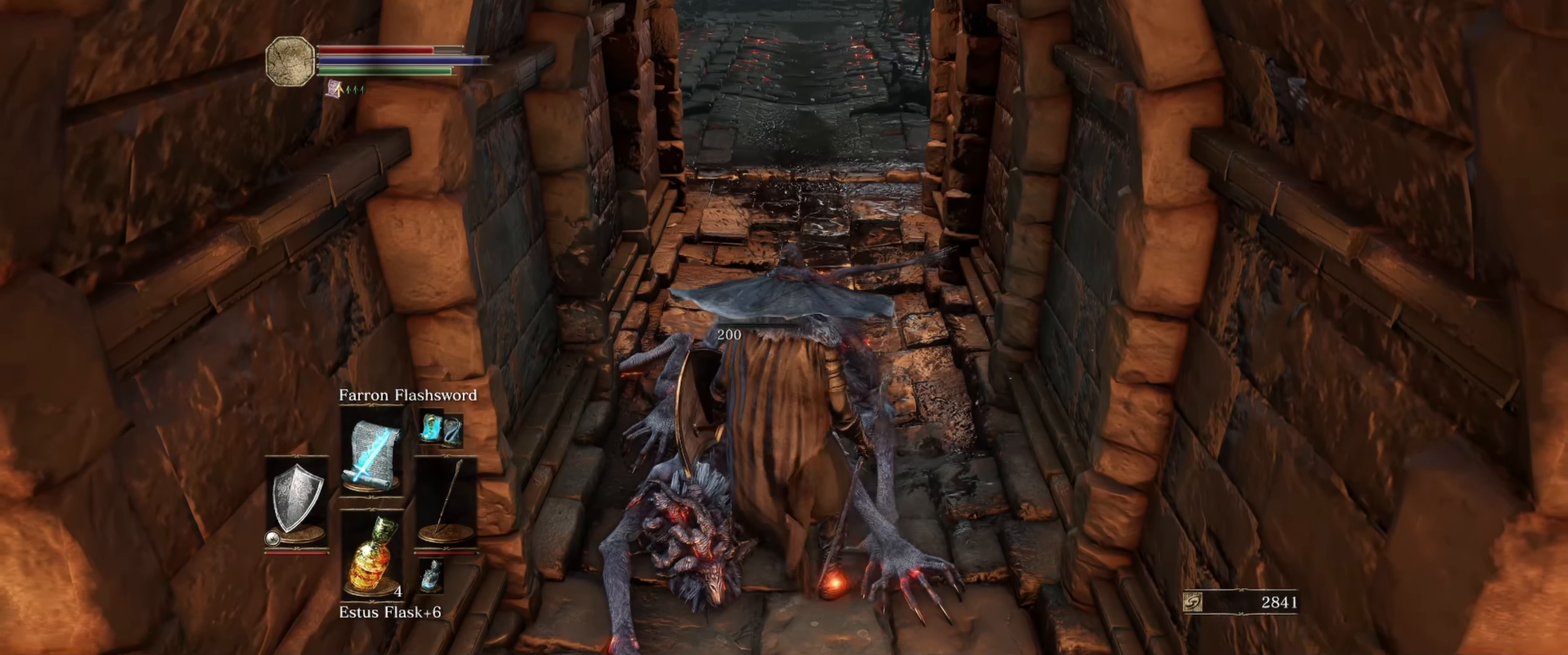
{"buttons": [], "left_stick": "up", "right_stick": "center", "events": []}
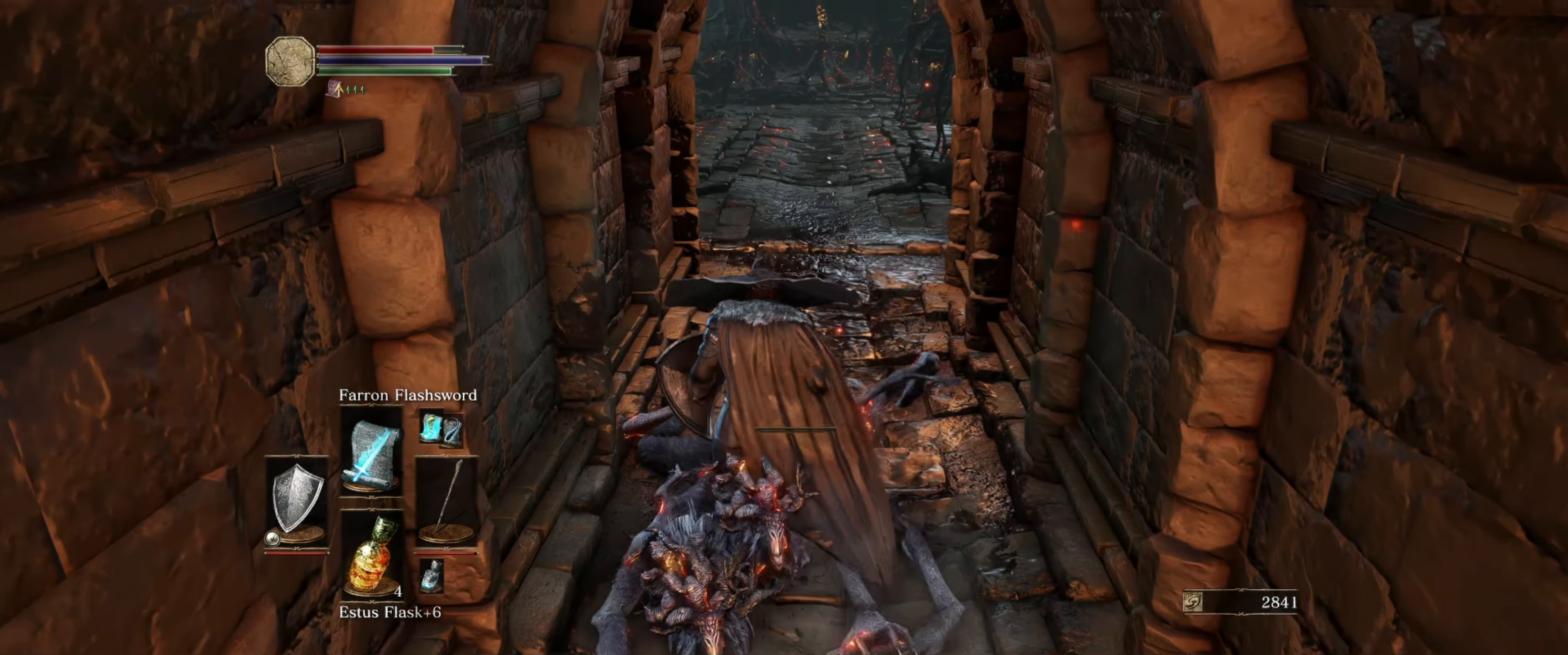
{"buttons": [], "left_stick": "up-right", "right_stick": "center", "events": [[250, "left_stick", "up-right"]]}
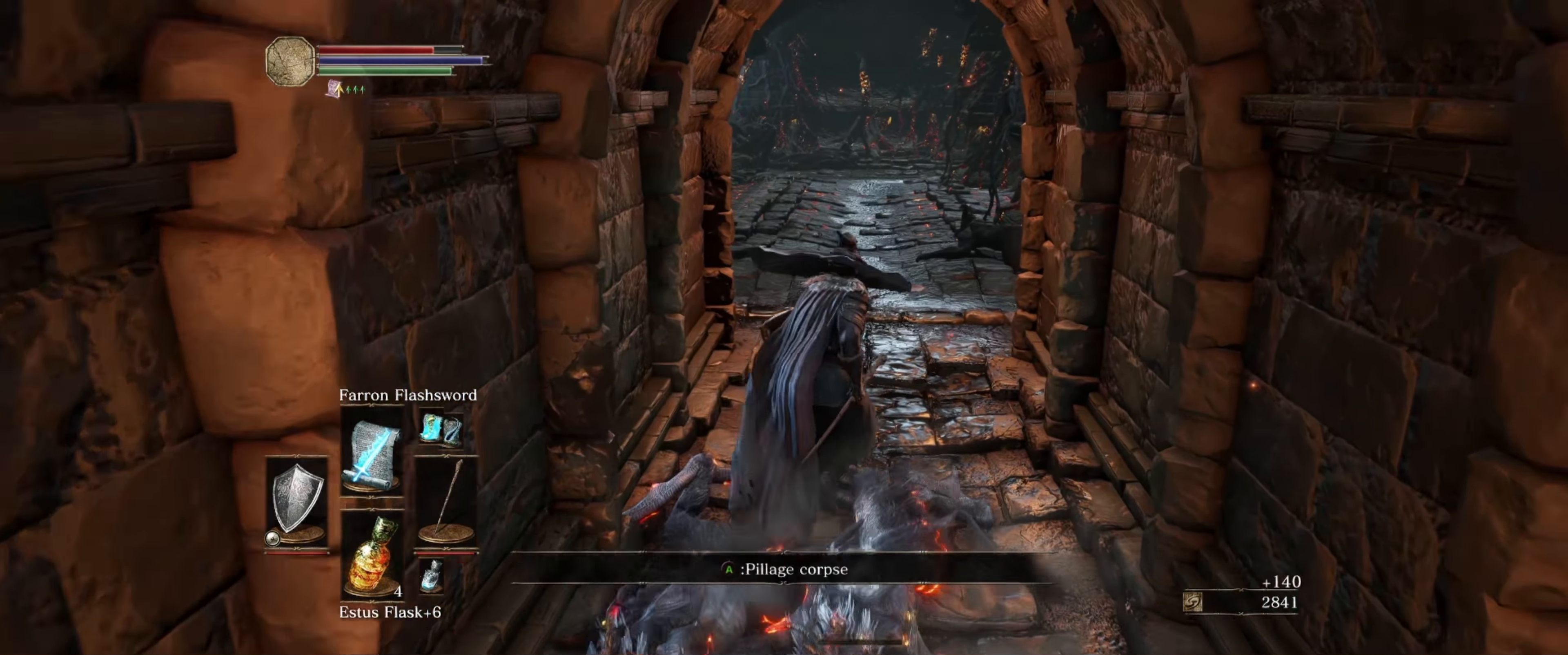
{"buttons": ["A"], "left_stick": "center", "right_stick": "center", "events": [[67, "left_stick", "center"], [133, "A", "down"], [250, "A", "up"], [500, "A", "down"]]}
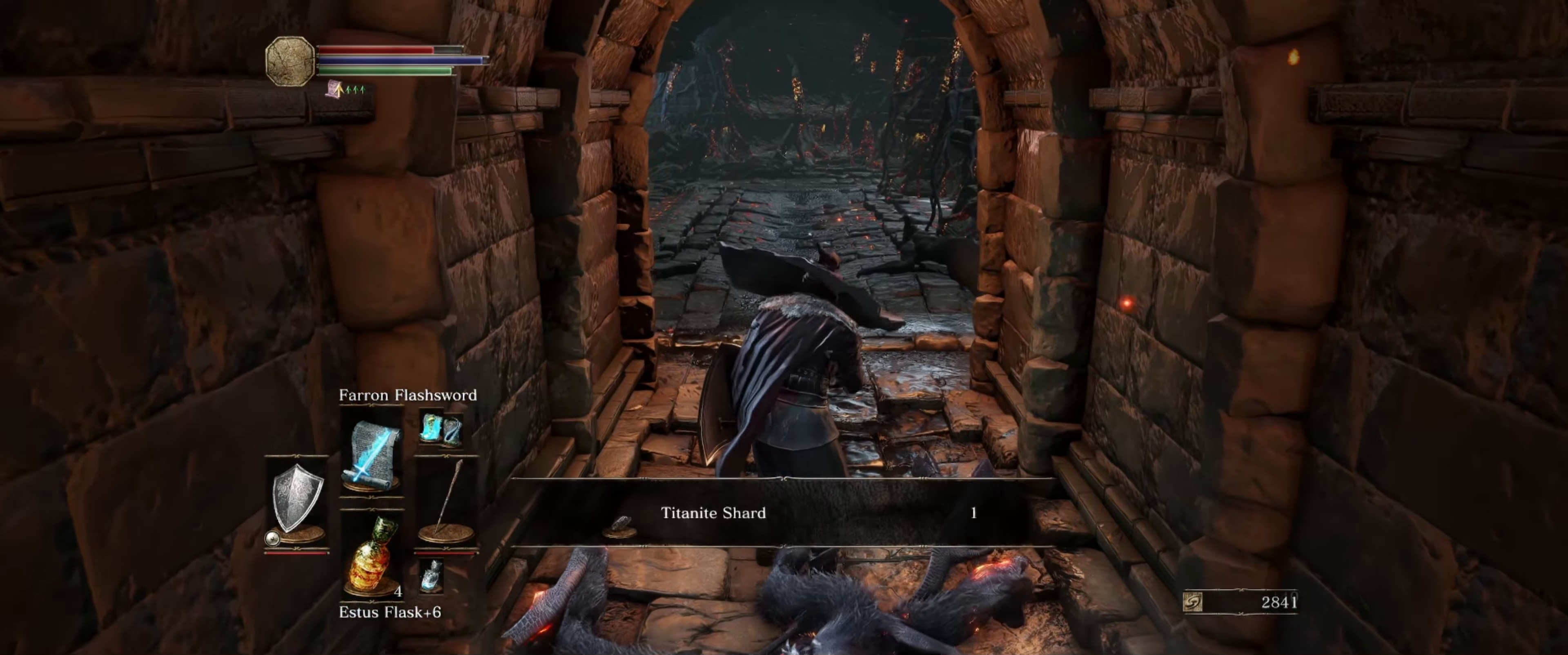
{"buttons": [], "left_stick": "up-right", "right_stick": "center", "events": [[100, "A", "up"], [217, "A", "down"], [300, "A", "up"], [333, "left_stick", "up-right"]]}
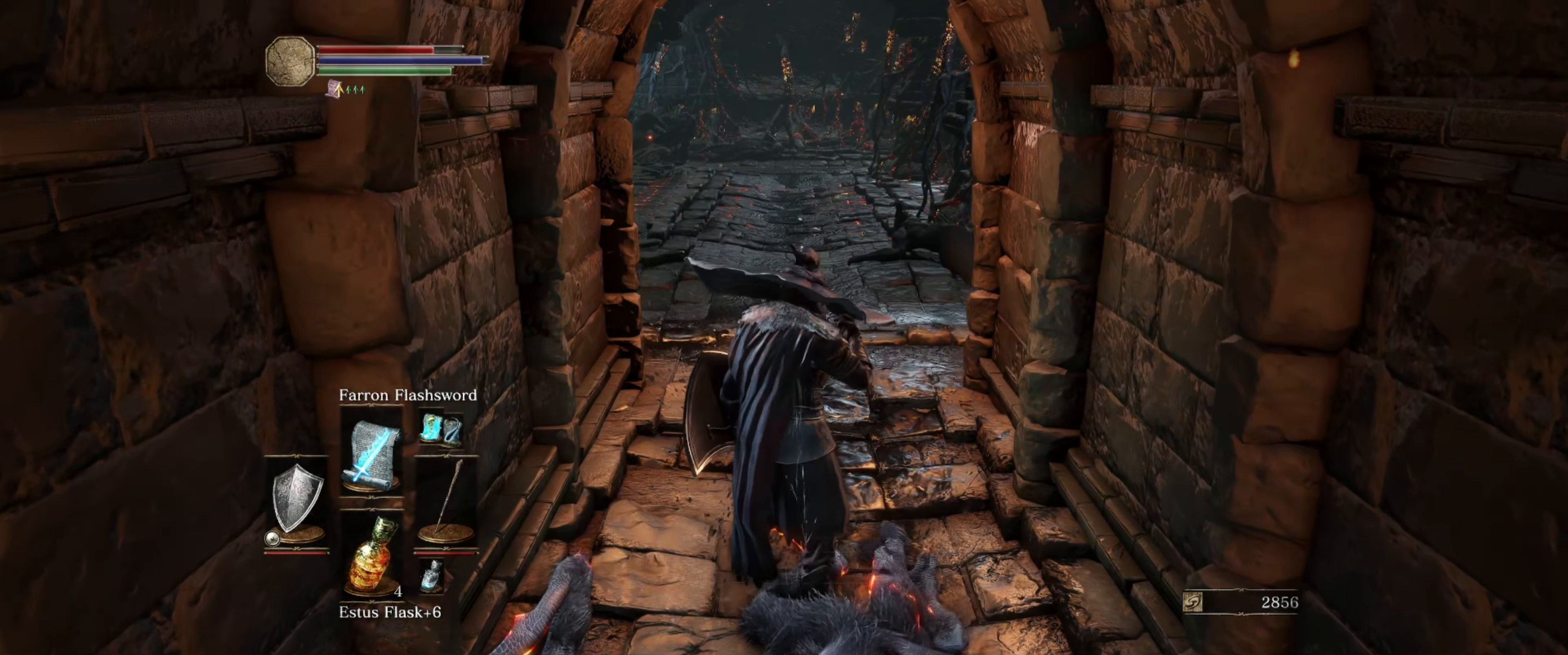
{"buttons": [], "left_stick": "up", "right_stick": "center", "events": [[183, "left_stick", "up"], [283, "A", "down"], [367, "A", "up"]]}
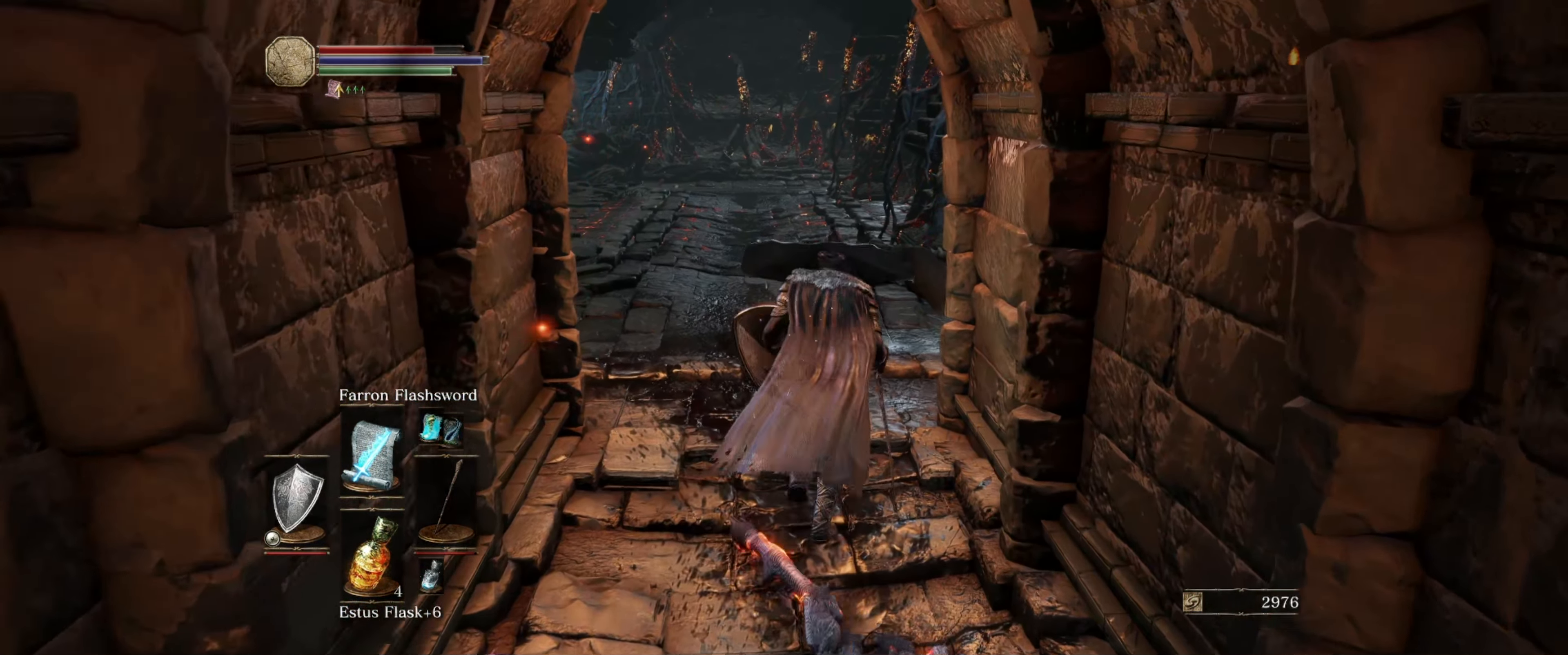
{"buttons": ["L1"], "left_stick": "up", "right_stick": "center", "events": [[267, "right_stick", "right"], [433, "right_stick", "center"], [467, "L1", "down"]]}
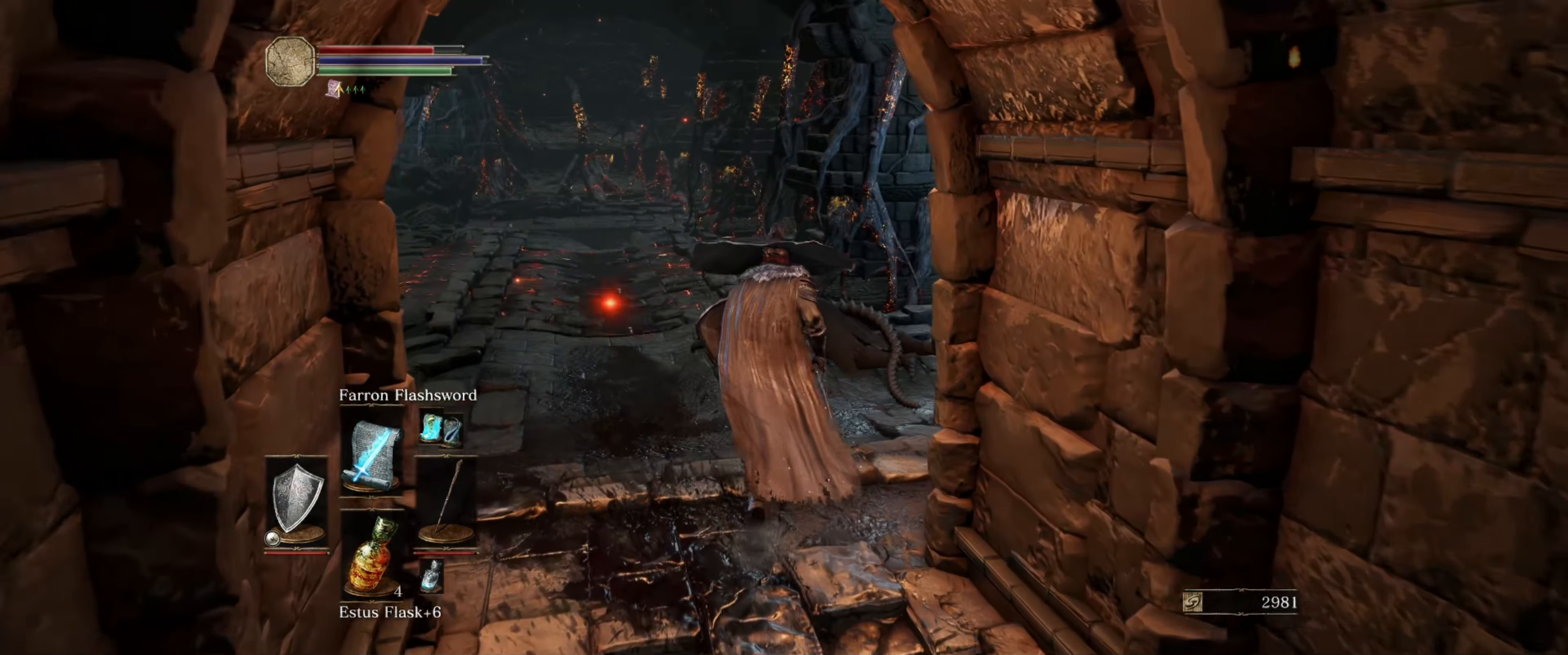
{"buttons": ["L1"], "left_stick": "up", "right_stick": "center", "events": []}
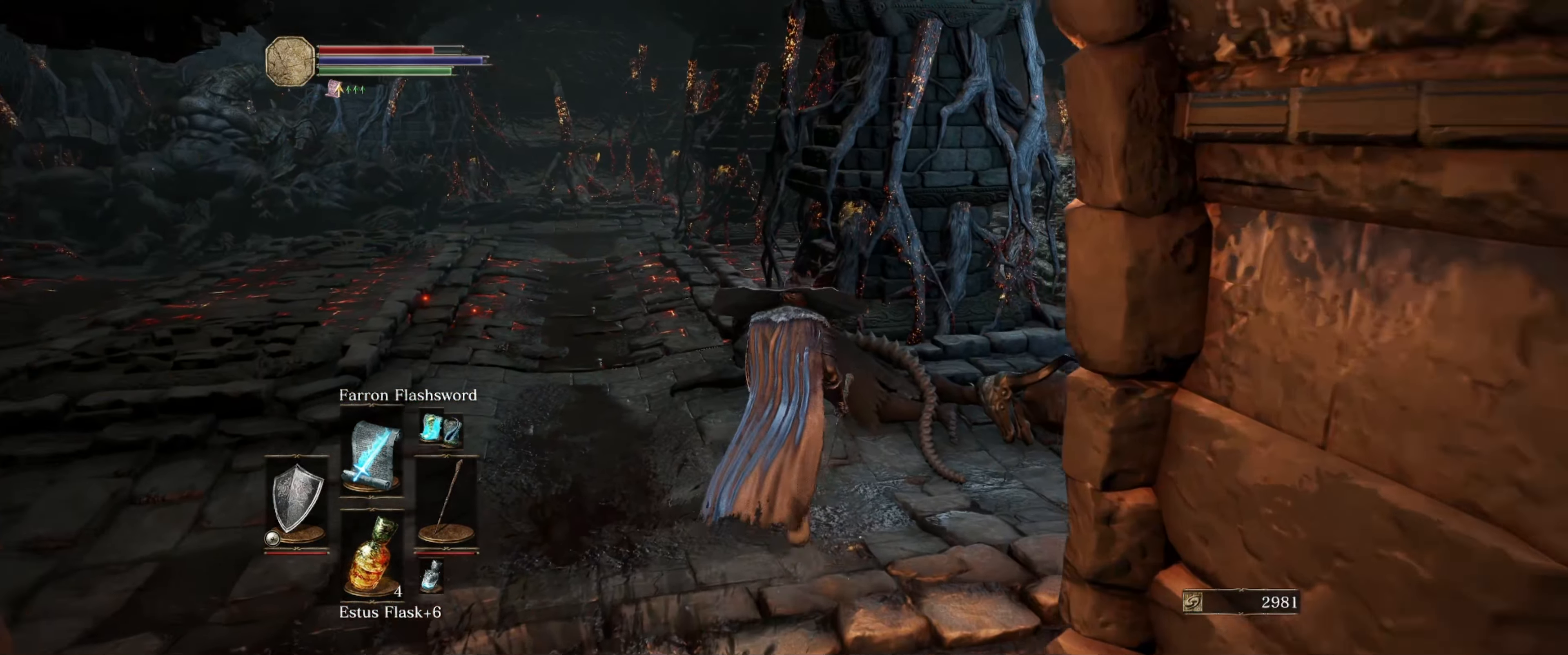
{"buttons": ["L1"], "left_stick": "up-left", "right_stick": "right", "events": [[150, "left_stick", "up-left"], [233, "right_stick", "right"]]}
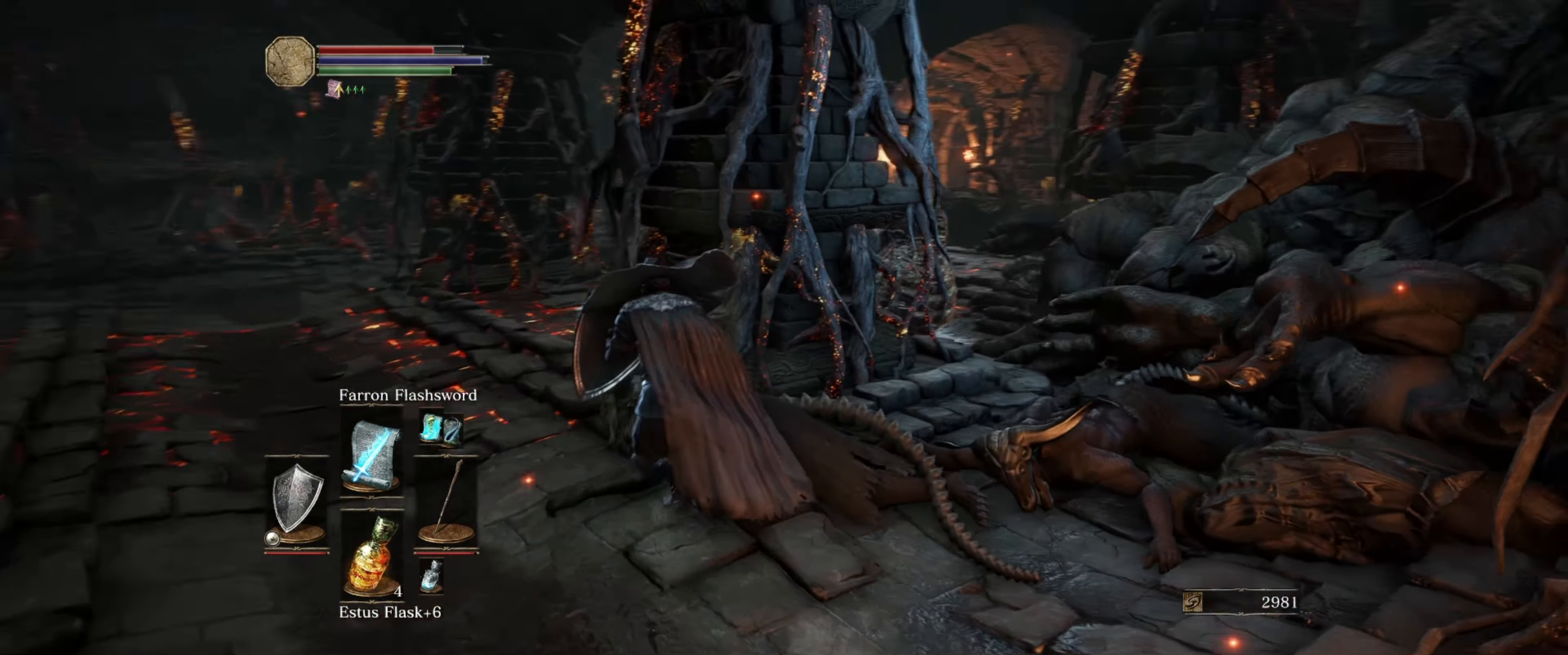
{"buttons": ["L1"], "left_stick": "up-left", "right_stick": "right", "events": []}
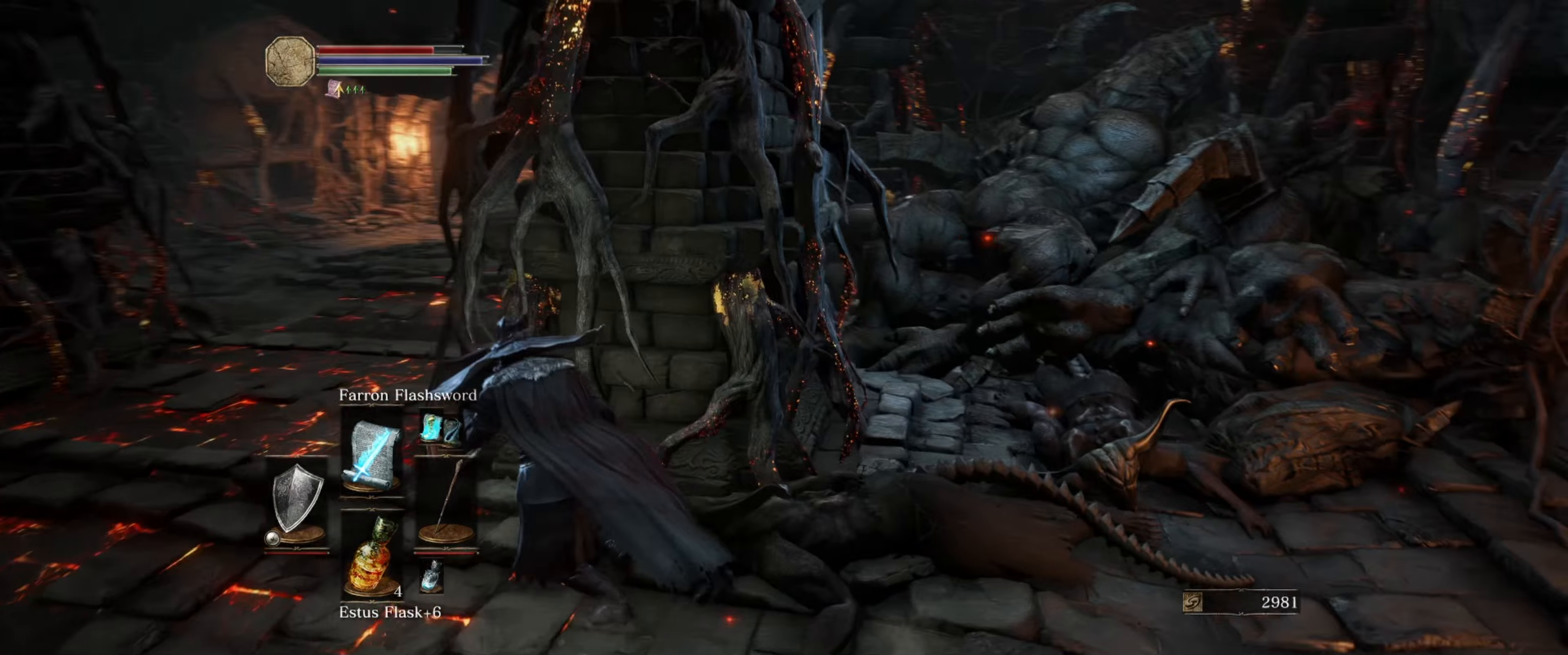
{"buttons": ["L1"], "left_stick": "up", "right_stick": "right", "events": [[67, "right_stick", "down-right"], [450, "right_stick", "right"], [484, "left_stick", "up"]]}
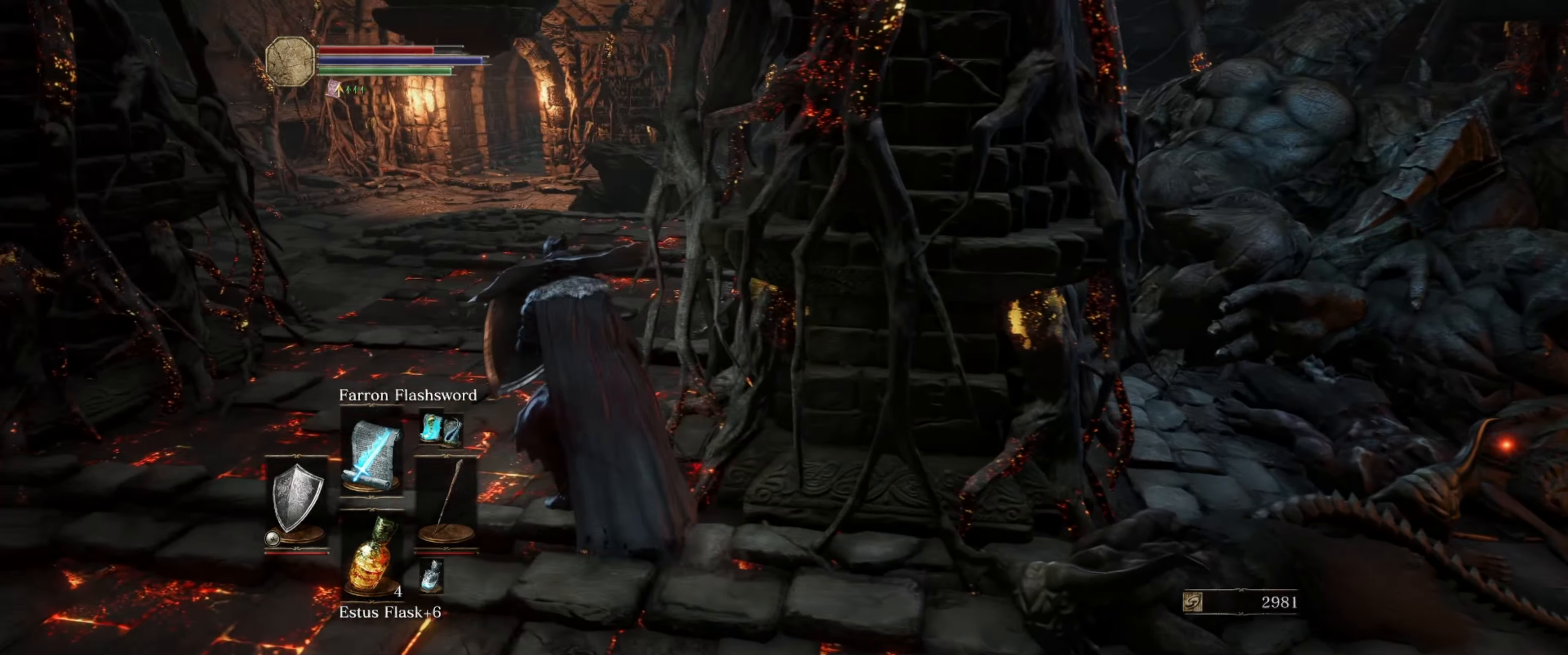
{"buttons": [], "left_stick": "up", "right_stick": "center", "events": [[184, "L1", "up"], [184, "R1", "down"], [300, "R1", "up"], [317, "right_stick", "down-right"], [434, "right_stick", "center"]]}
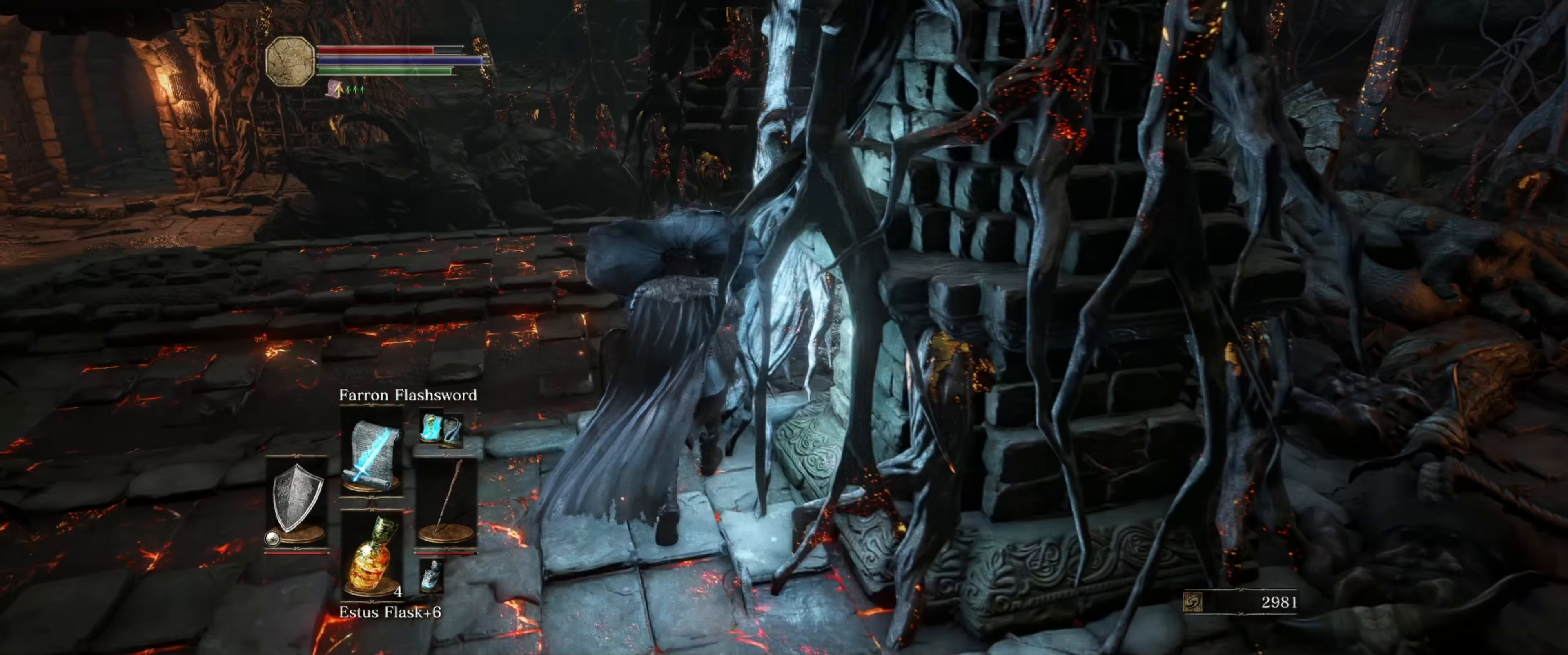
{"buttons": ["R1"], "left_stick": "center", "right_stick": "down-right", "events": [[84, "left_stick", "center"], [84, "right_stick", "down-right"], [500, "R1", "down"]]}
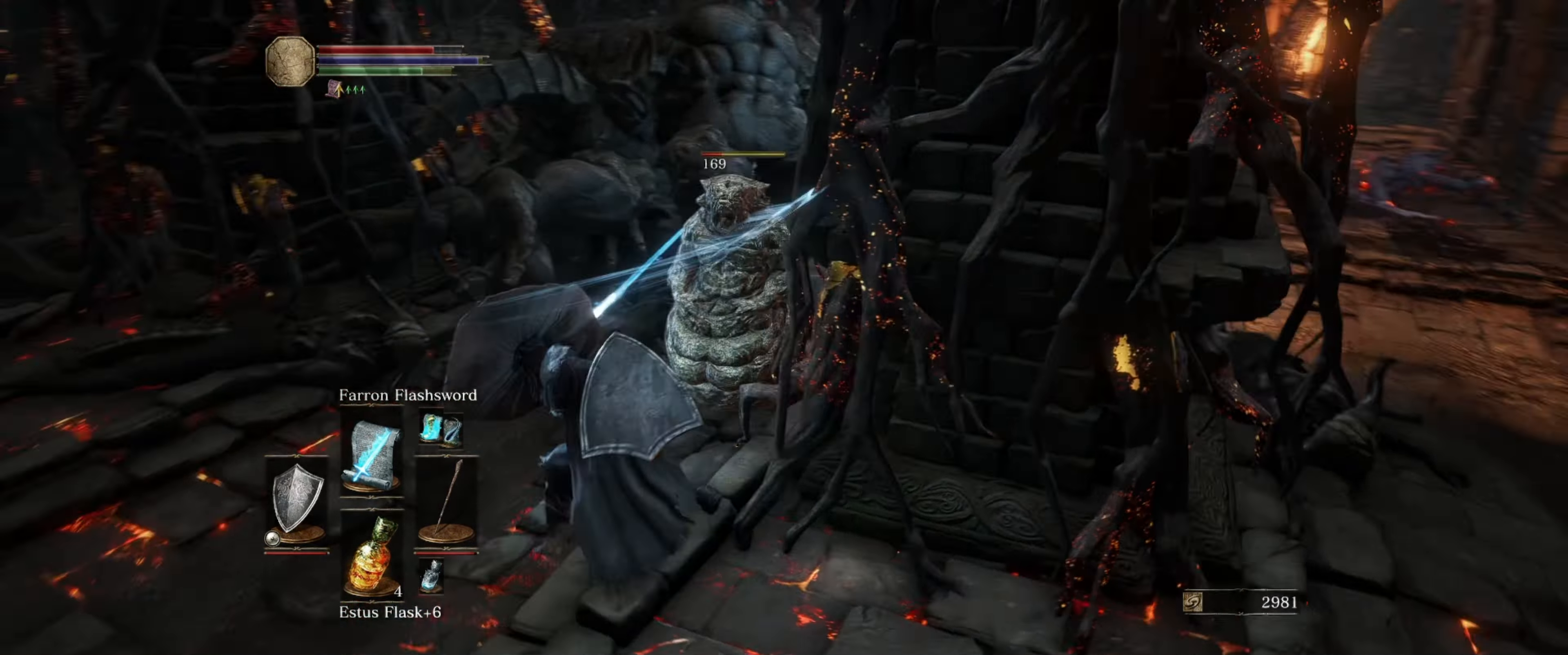
{"buttons": [], "left_stick": "up", "right_stick": "center", "events": [[34, "left_stick", "up"], [134, "R1", "up"], [450, "right_stick", "center"]]}
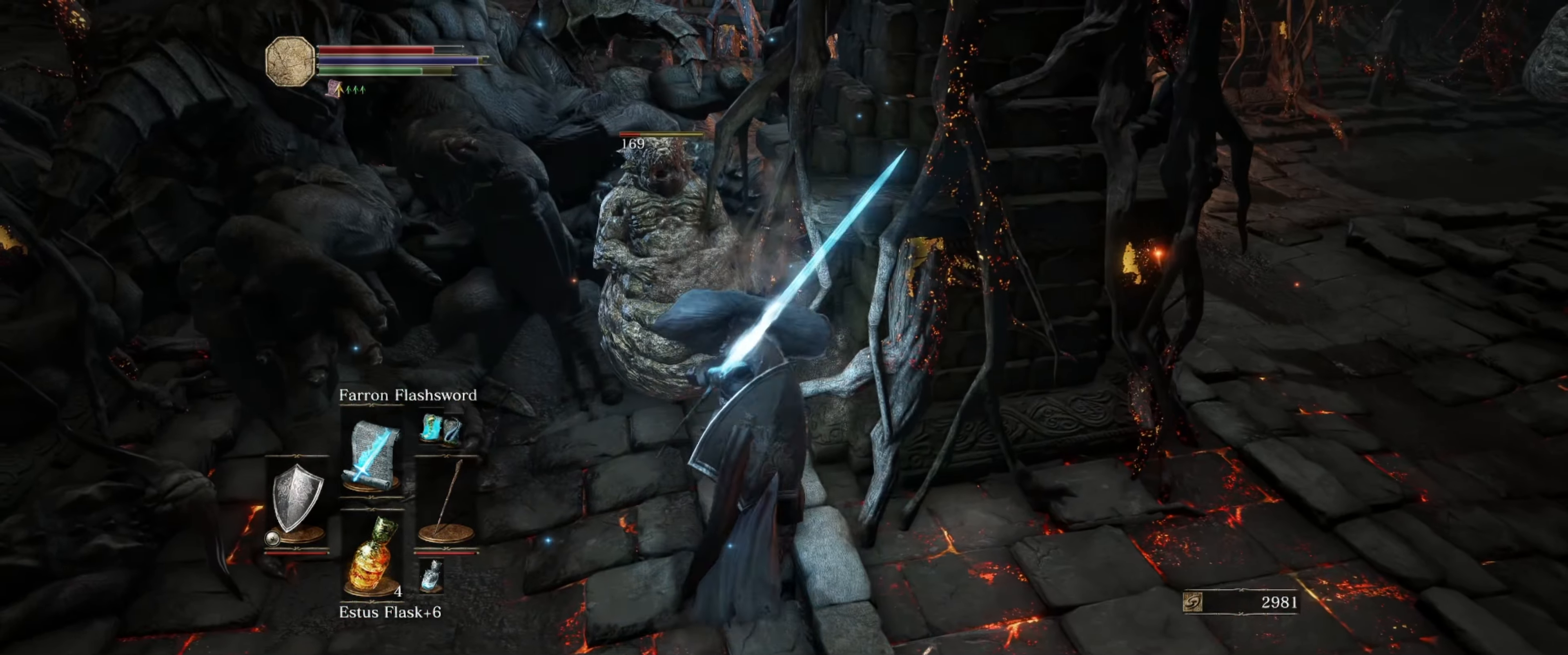
{"buttons": [], "left_stick": "down", "right_stick": "right", "events": [[67, "left_stick", "center"], [217, "right_stick", "right"], [434, "left_stick", "down"]]}
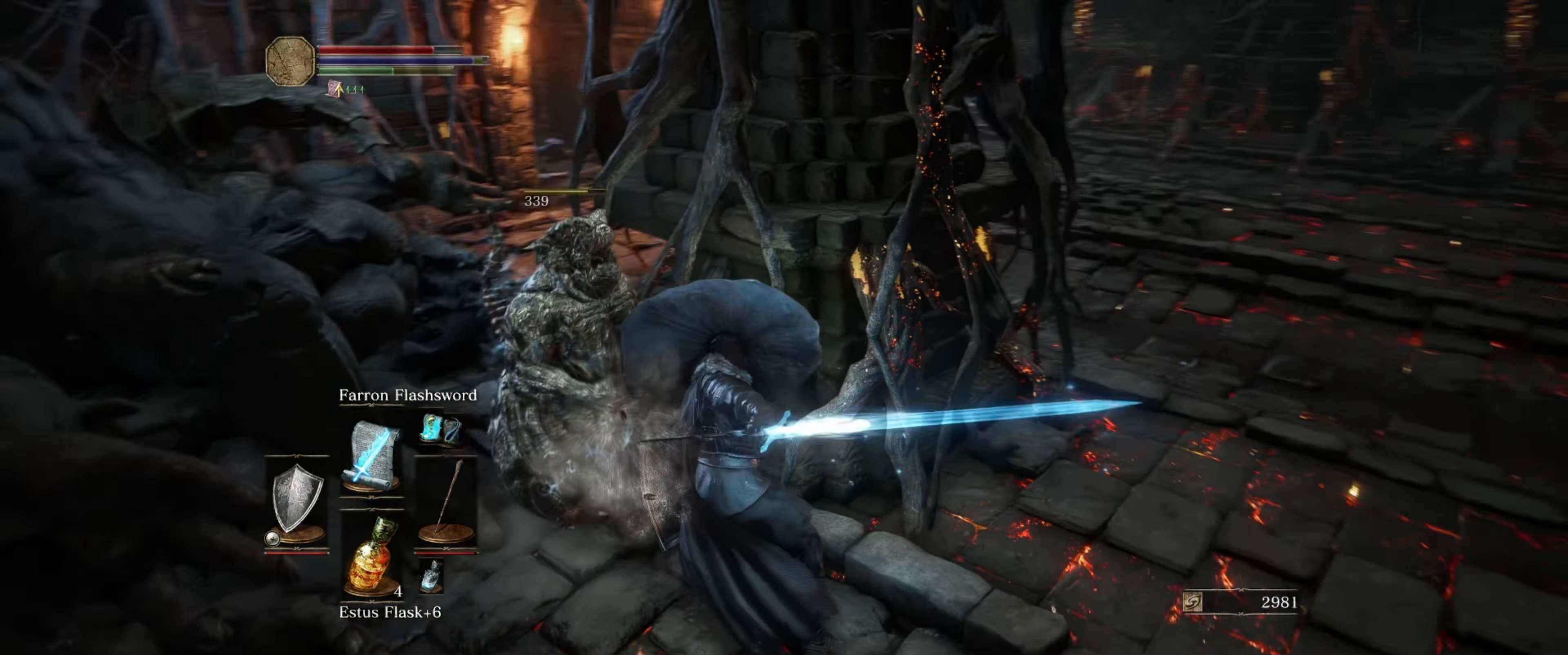
{"buttons": [], "left_stick": "center", "right_stick": "center", "events": [[300, "left_stick", "center"], [500, "right_stick", "center"]]}